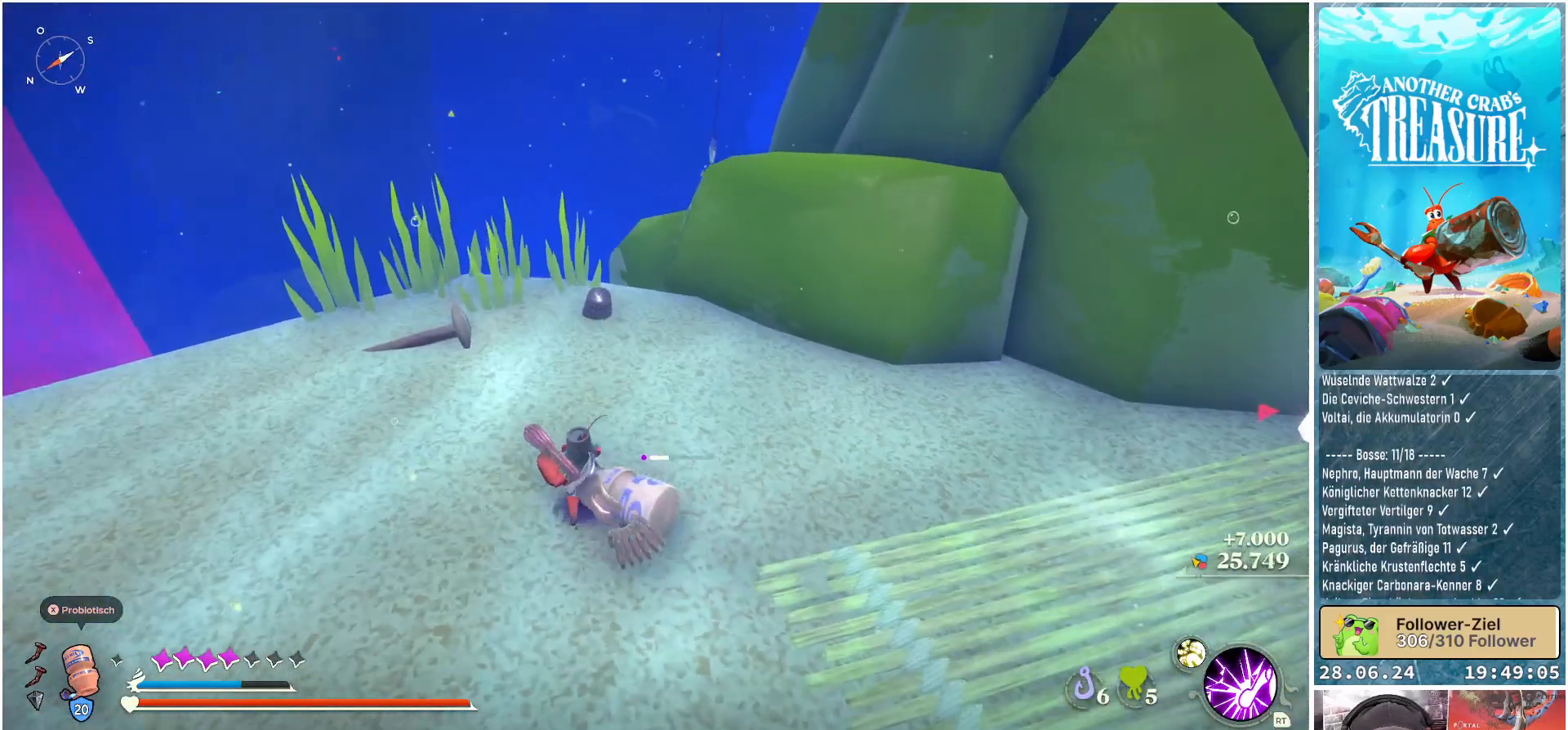
Gameplay with a controller (Xbox layout); each line is a JSON object with the inputs held at the frame after it. "events" lists button and stick changes between this image and that frame as [ms after this image, input, new state], when the widget could be followed in between. Not read: L3.
{"buttons": [], "left_stick": "left", "right_stick": "right", "events": [[133, "right_stick", "right"], [250, "left_stick", "center"], [350, "left_stick", "left"]]}
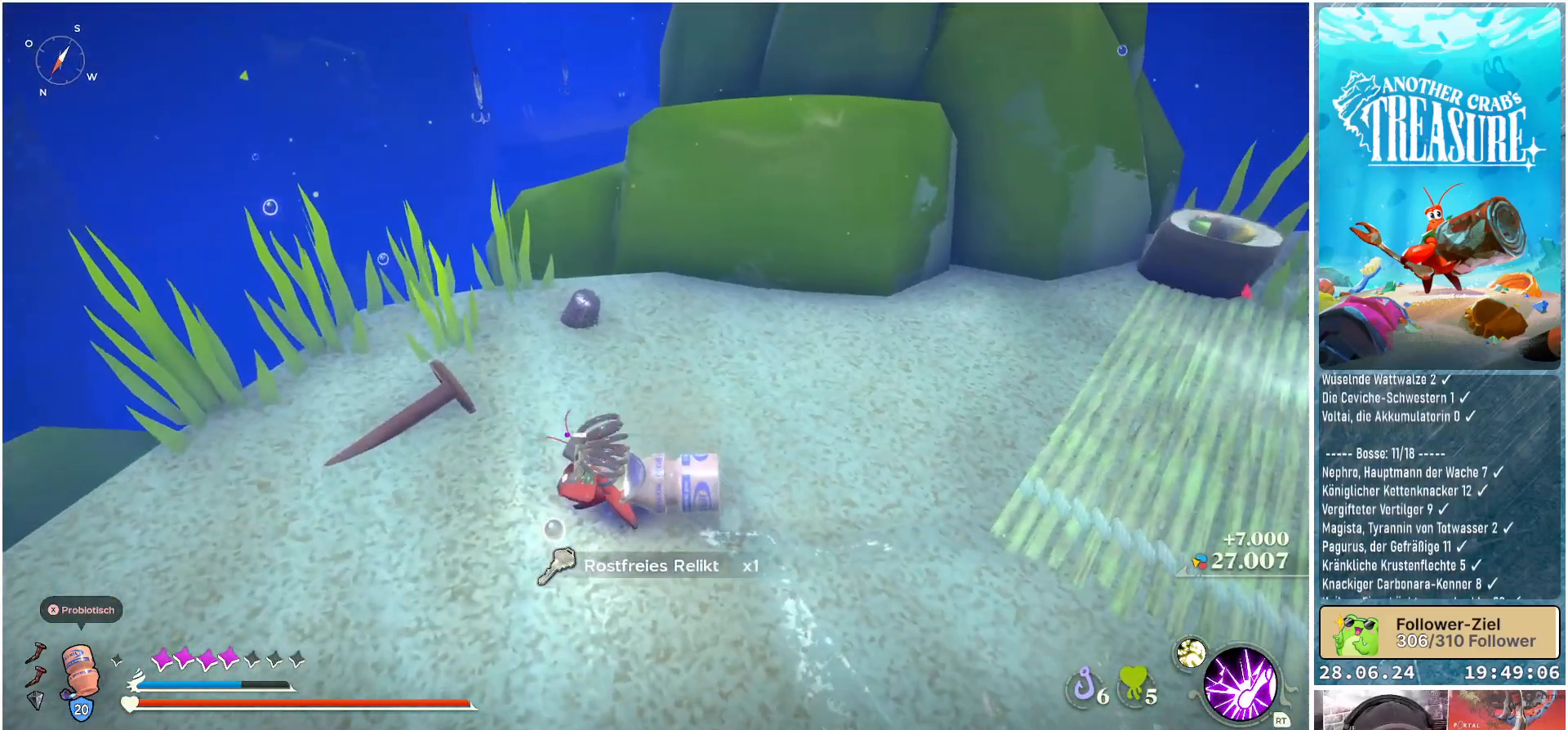
{"buttons": [], "left_stick": "down", "right_stick": "center", "events": [[200, "right_stick", "center"], [300, "left_stick", "down-left"], [450, "left_stick", "down"]]}
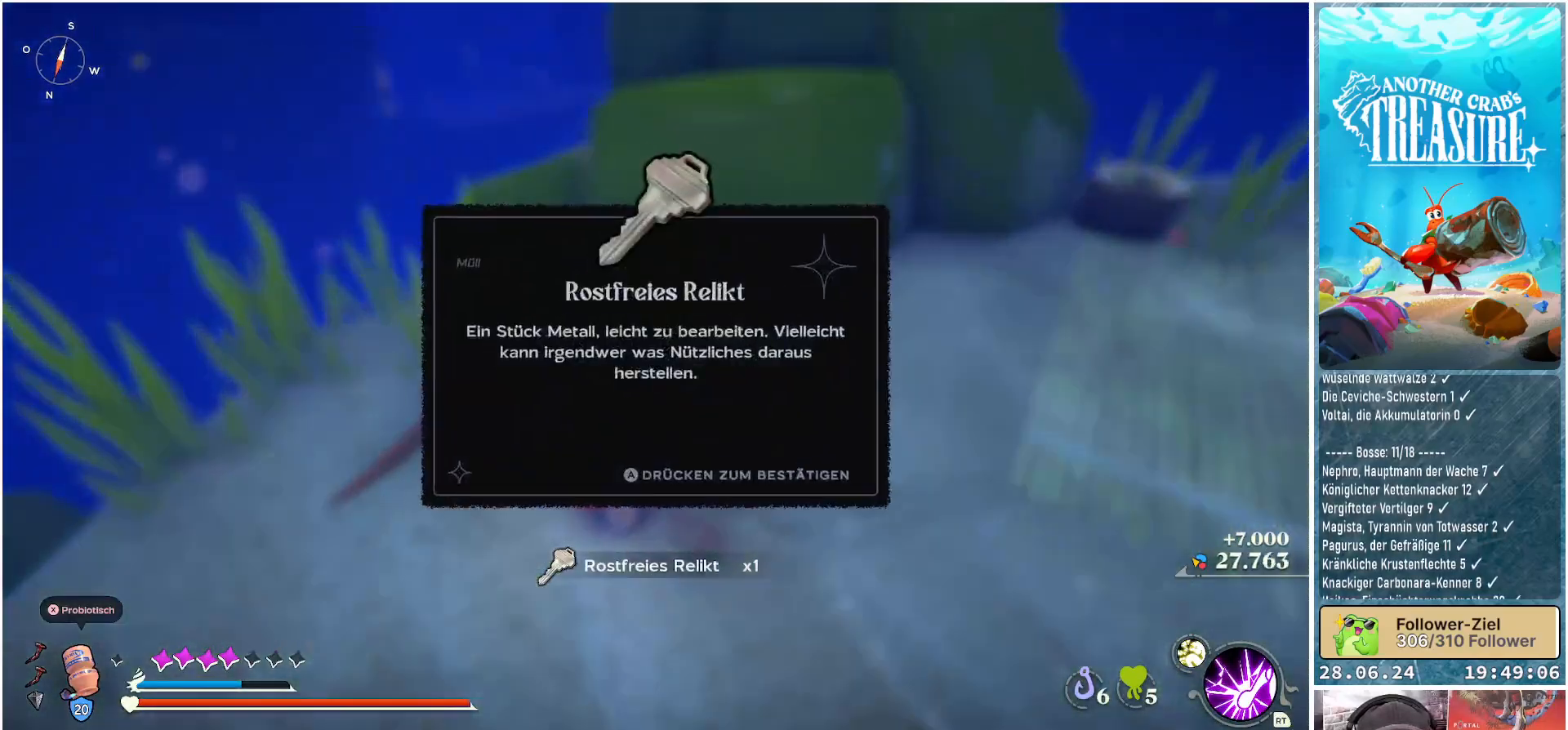
{"buttons": [], "left_stick": "center", "right_stick": "center", "events": [[83, "left_stick", "center"]]}
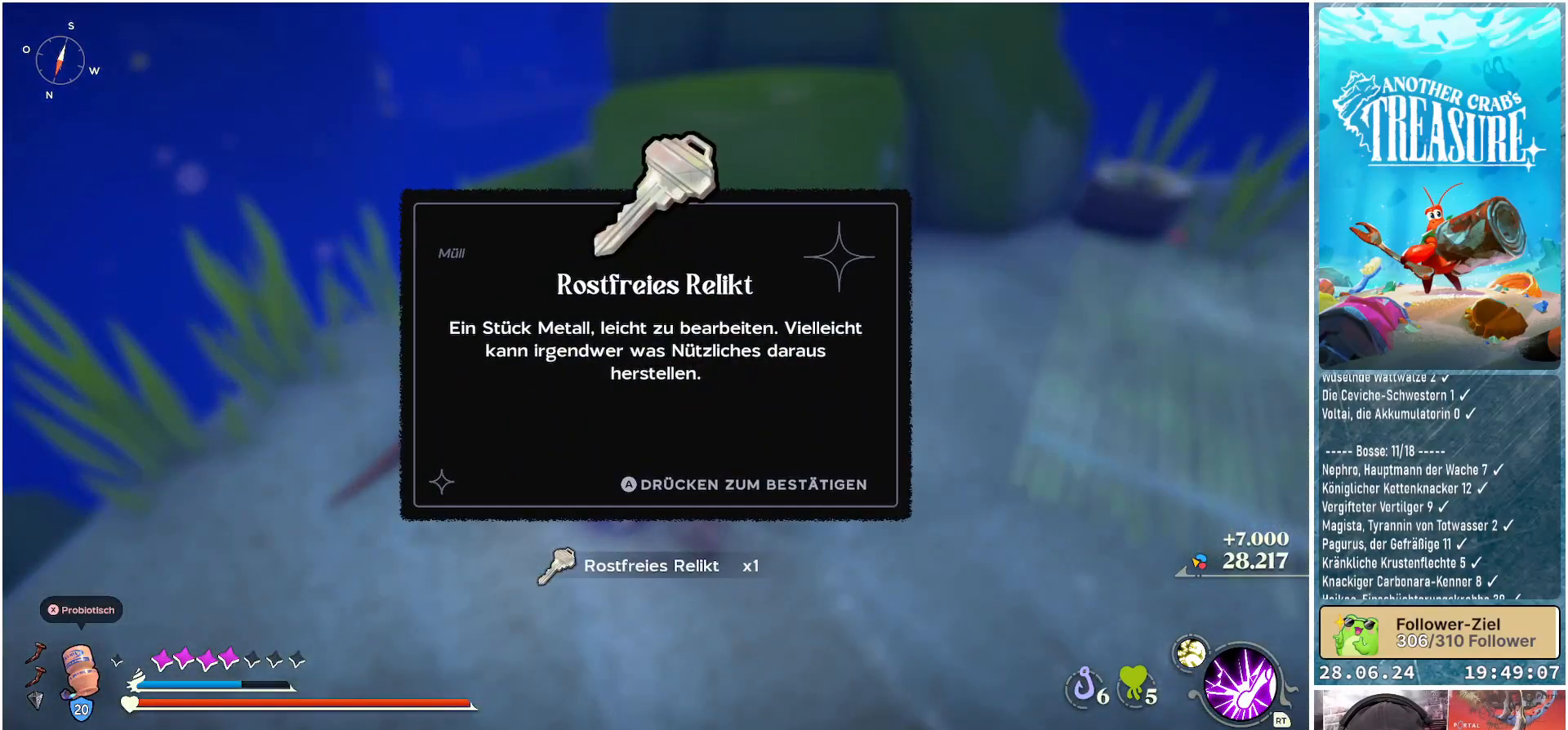
{"buttons": [], "left_stick": "center", "right_stick": "center", "events": []}
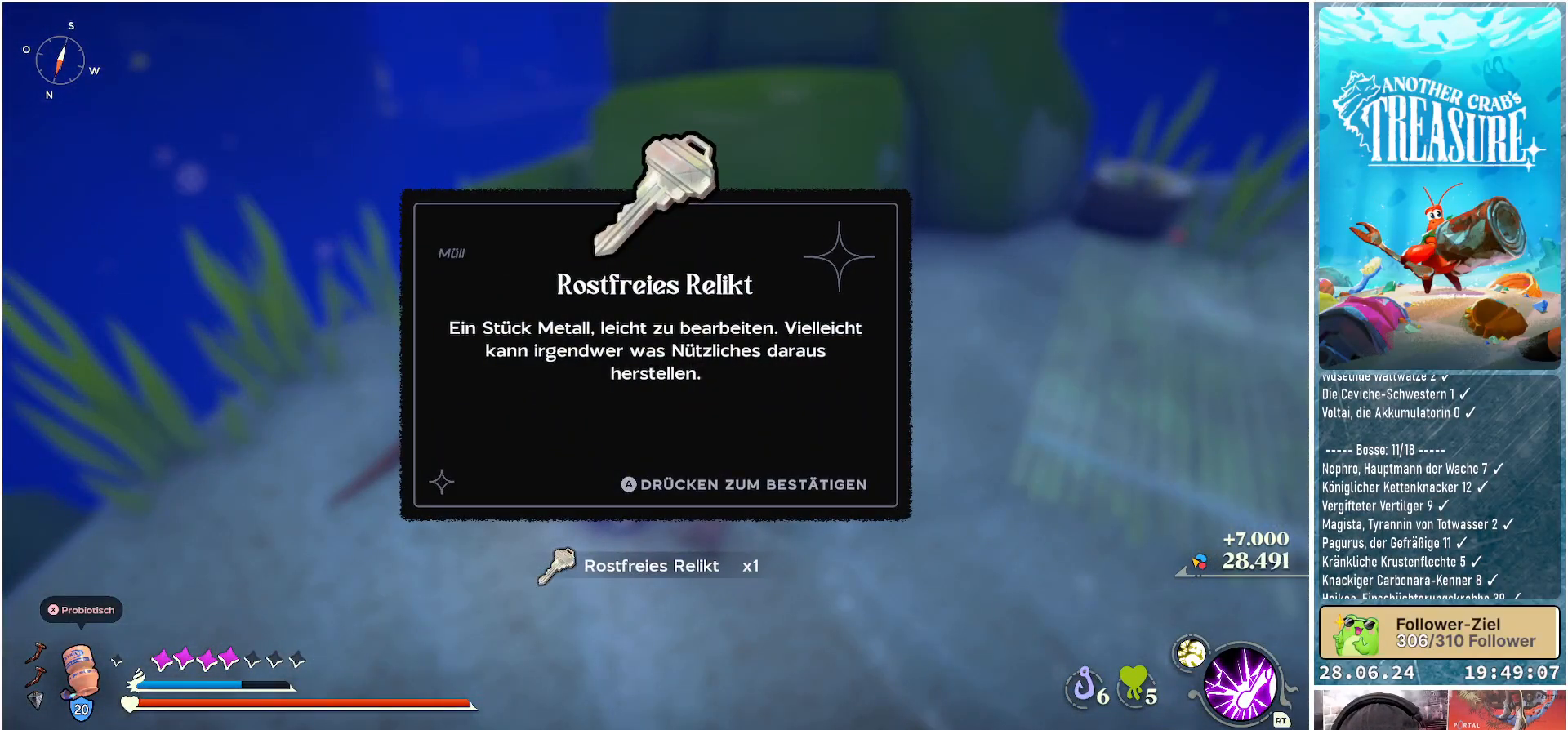
{"buttons": [], "left_stick": "center", "right_stick": "center", "events": []}
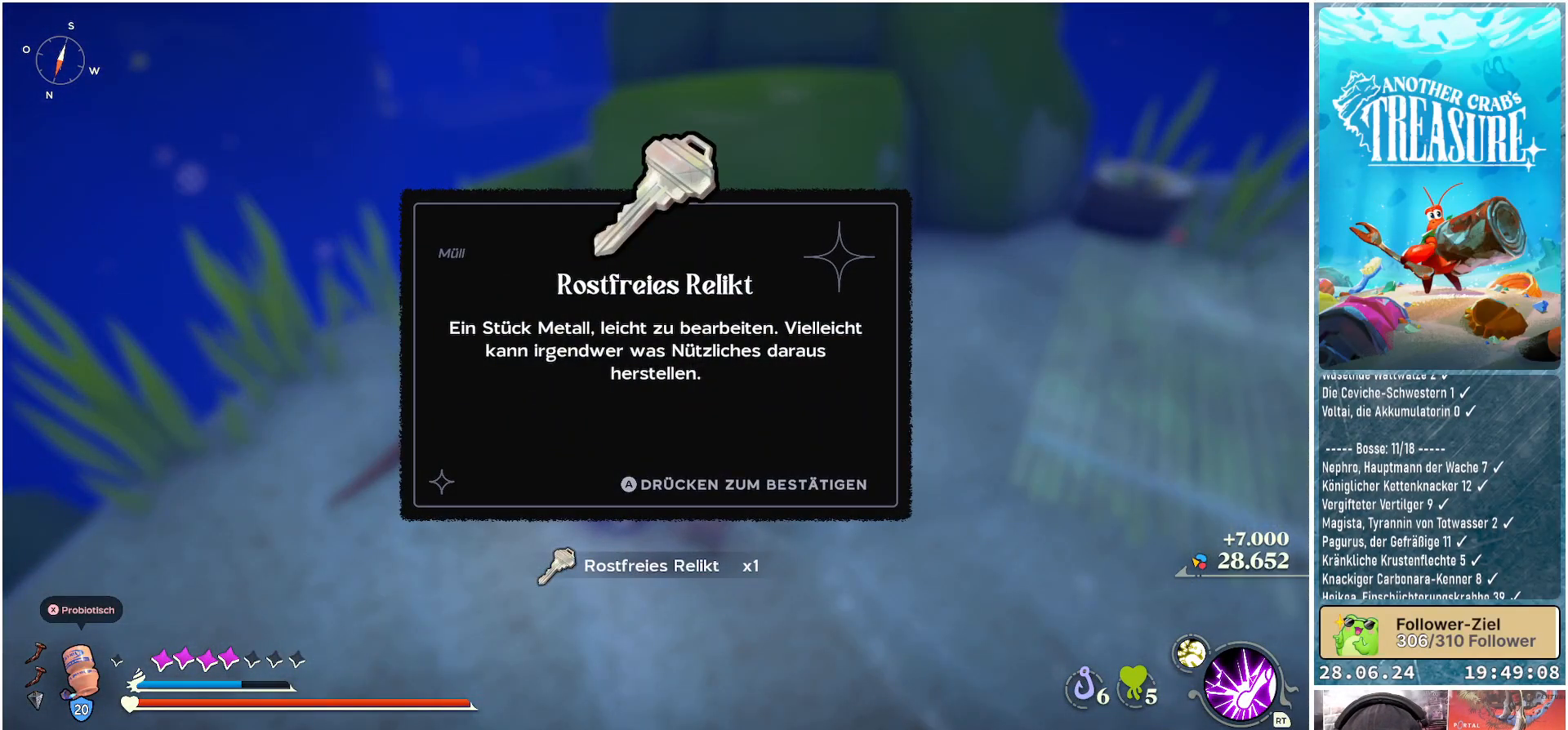
{"buttons": [], "left_stick": "center", "right_stick": "center", "events": []}
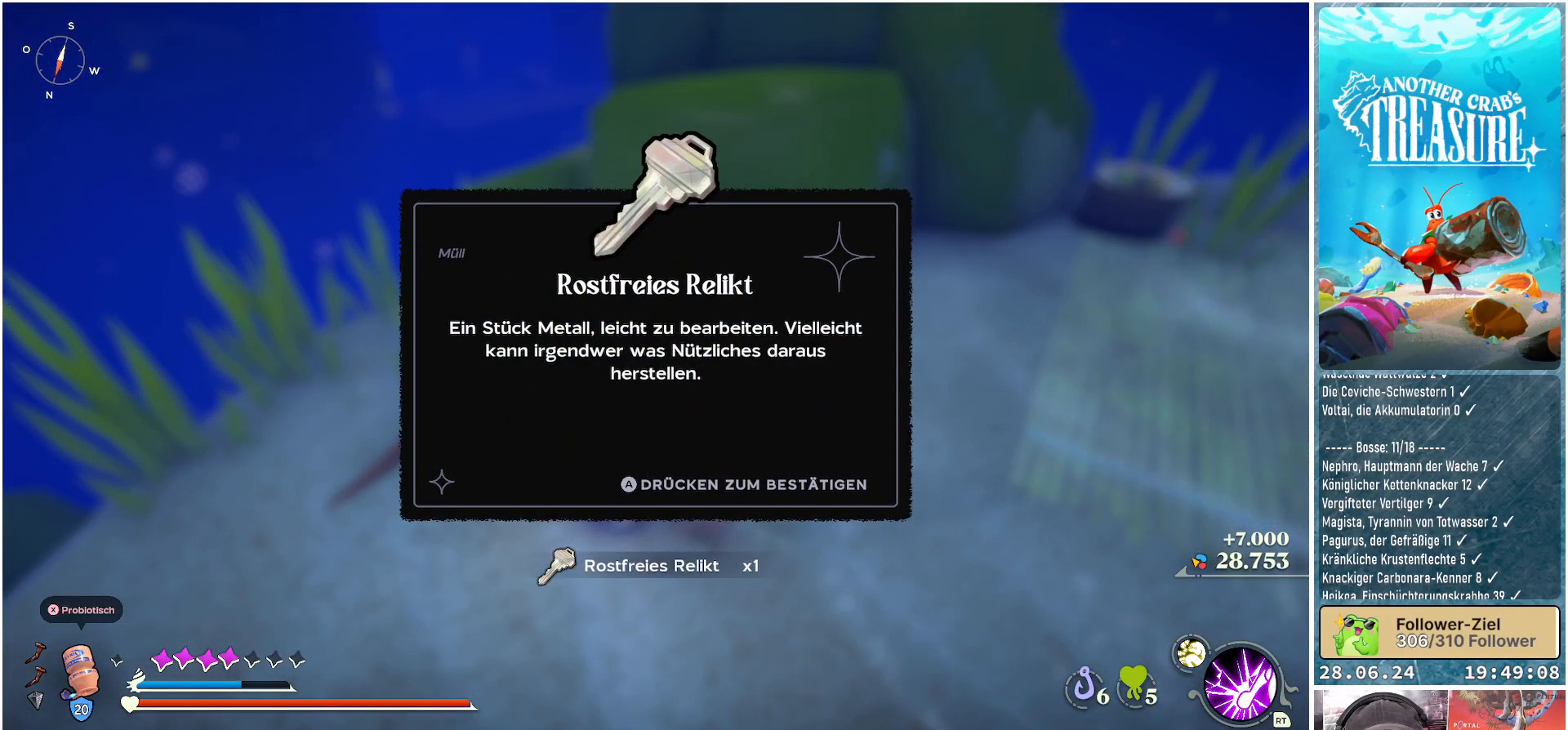
{"buttons": [], "left_stick": "center", "right_stick": "center", "events": [[300, "A", "down"], [450, "A", "up"]]}
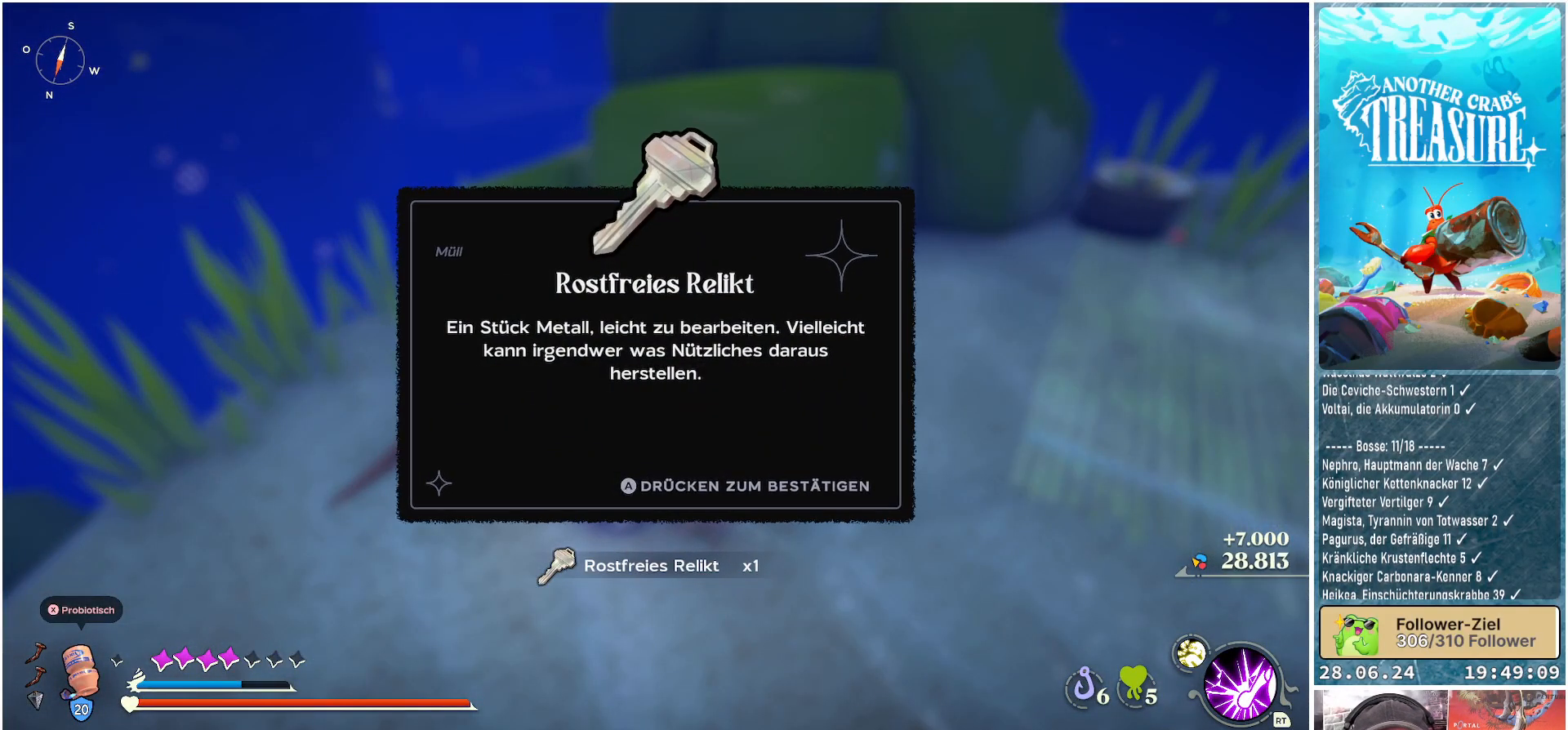
{"buttons": [], "left_stick": "center", "right_stick": "left", "events": [[367, "right_stick", "left"]]}
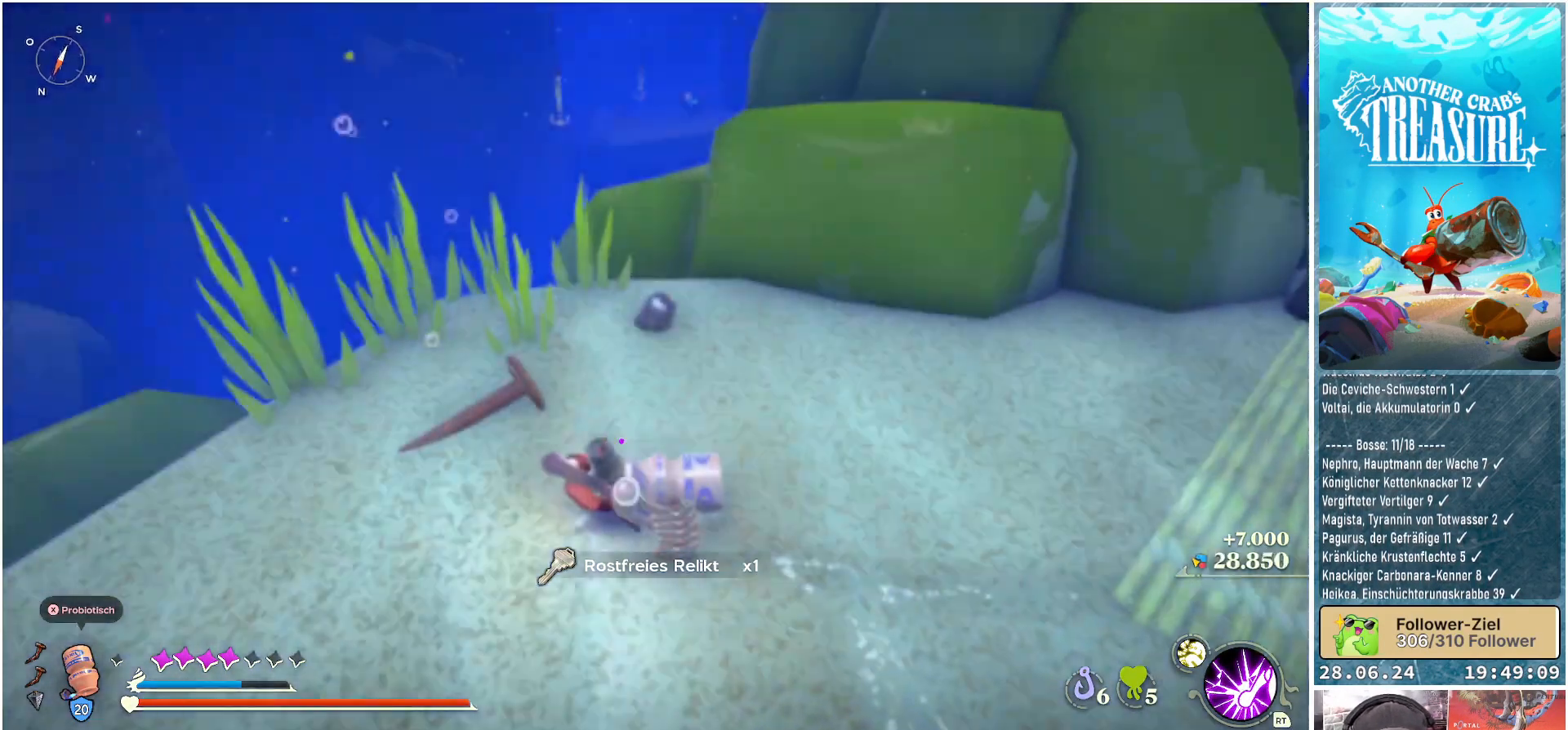
{"buttons": [], "left_stick": "up-left", "right_stick": "center", "events": [[150, "left_stick", "left"], [200, "left_stick", "up-left"], [467, "right_stick", "center"]]}
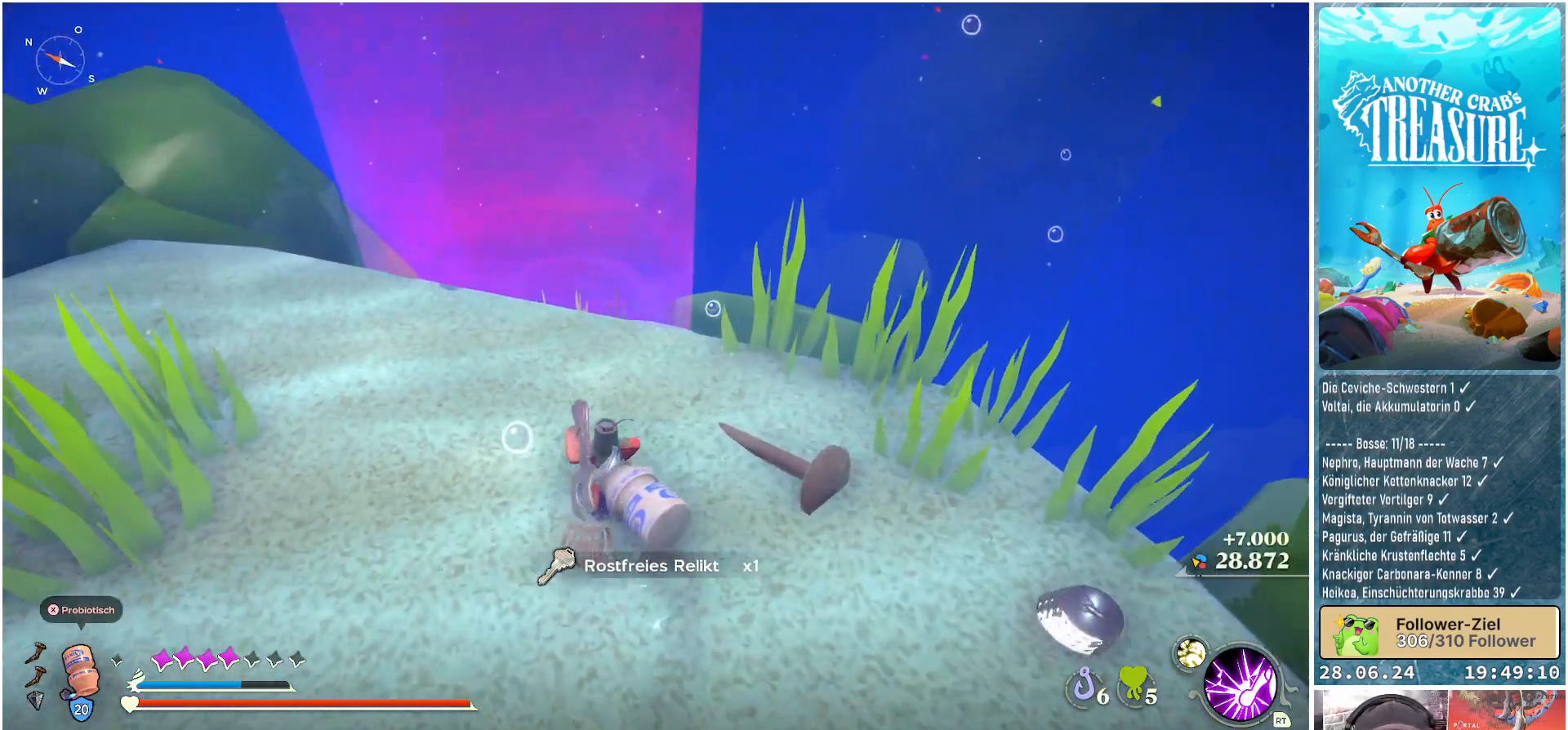
{"buttons": [], "left_stick": "up-left", "right_stick": "right", "events": [[183, "right_stick", "right"]]}
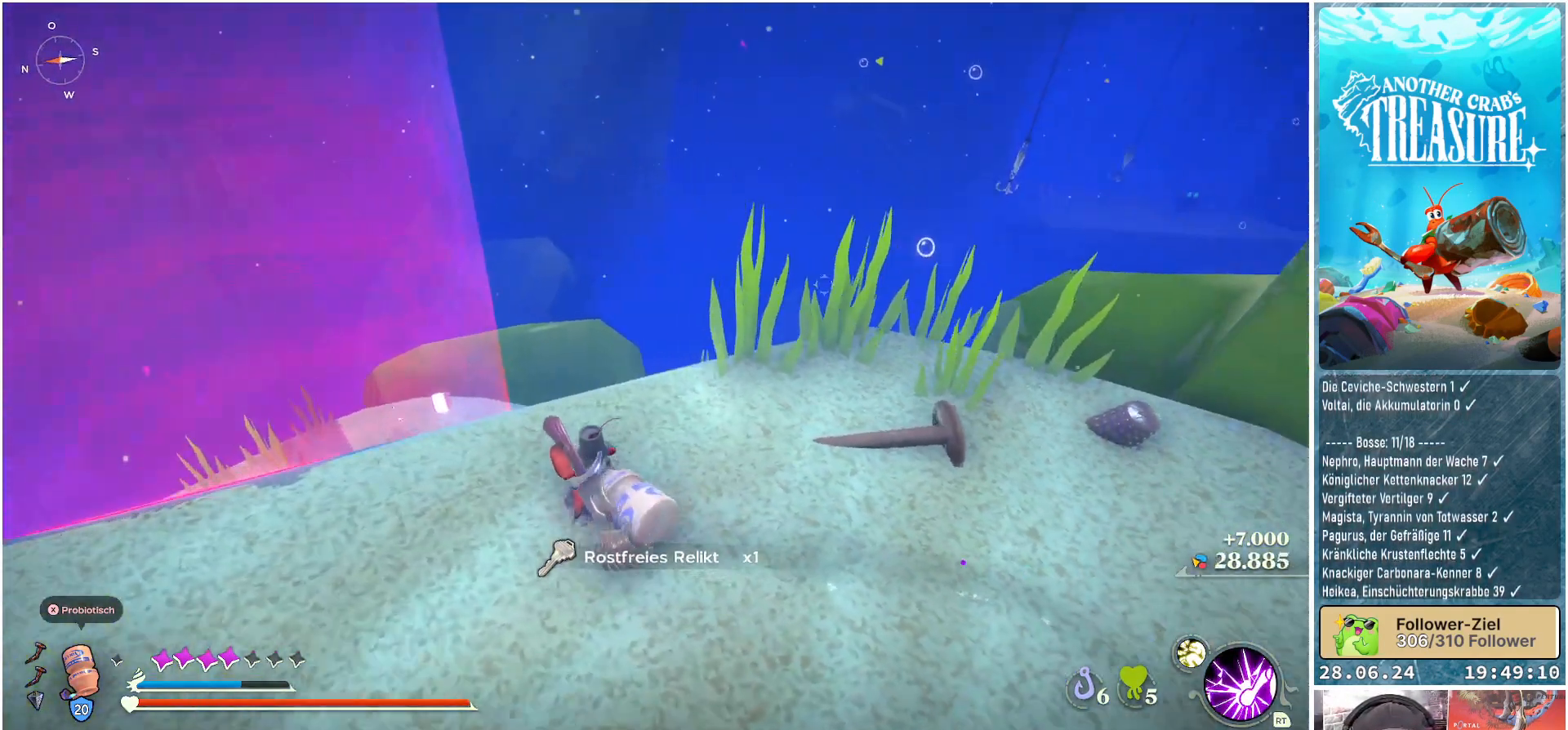
{"buttons": [], "left_stick": "up", "right_stick": "center", "events": [[317, "right_stick", "center"], [433, "left_stick", "up"]]}
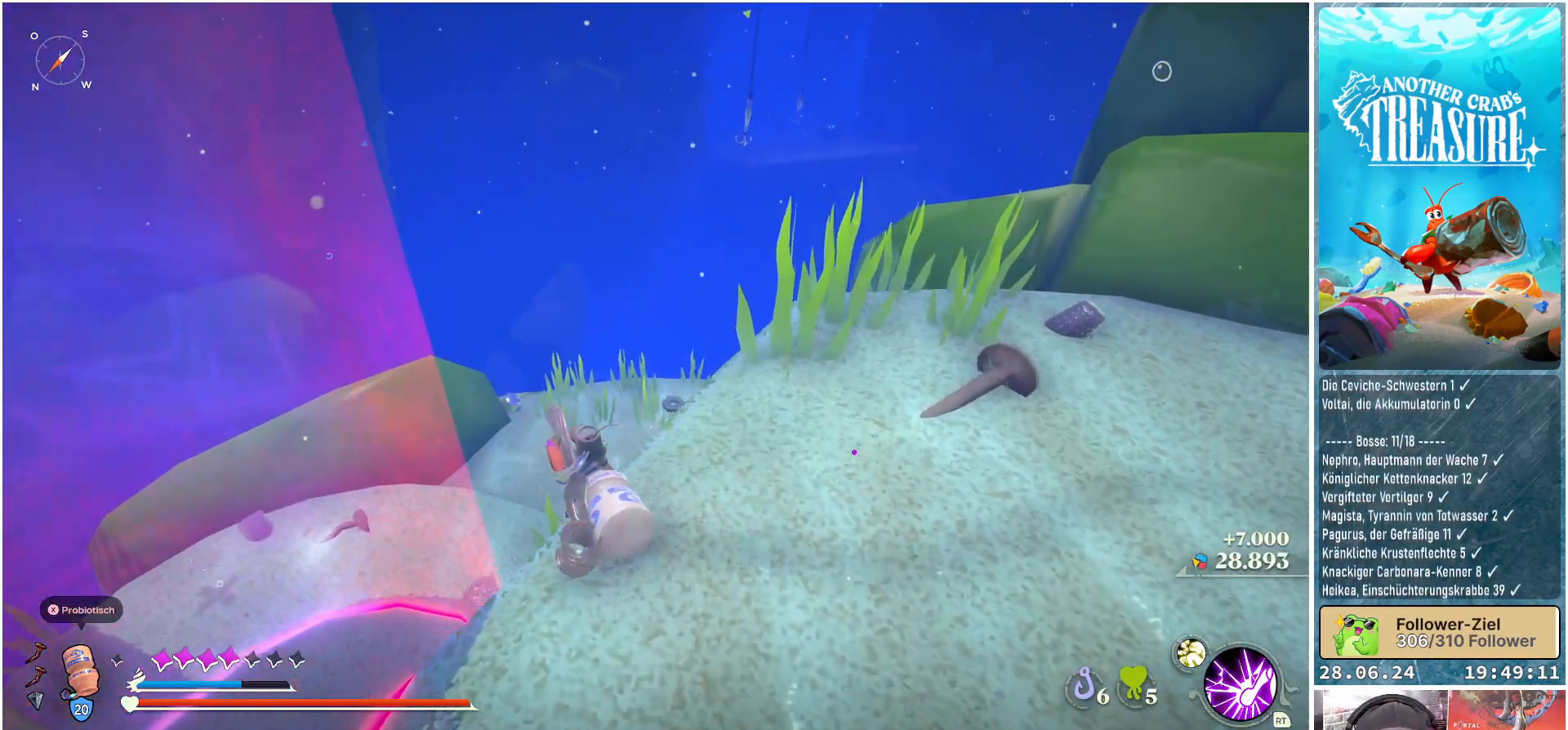
{"buttons": [], "left_stick": "up", "right_stick": "right", "events": [[33, "A", "down"], [133, "A", "up"], [367, "right_stick", "right"]]}
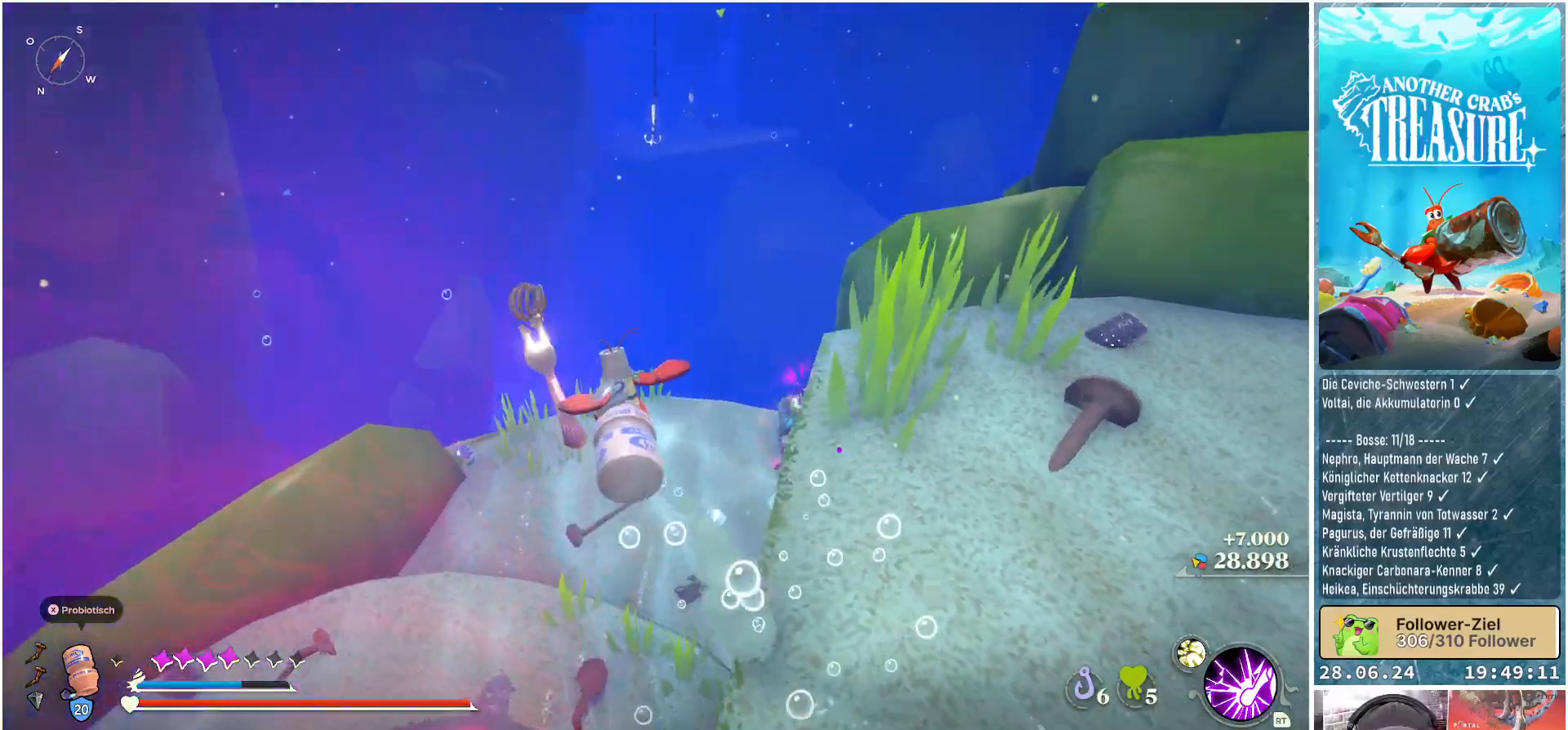
{"buttons": [], "left_stick": "up", "right_stick": "center", "events": [[83, "right_stick", "center"]]}
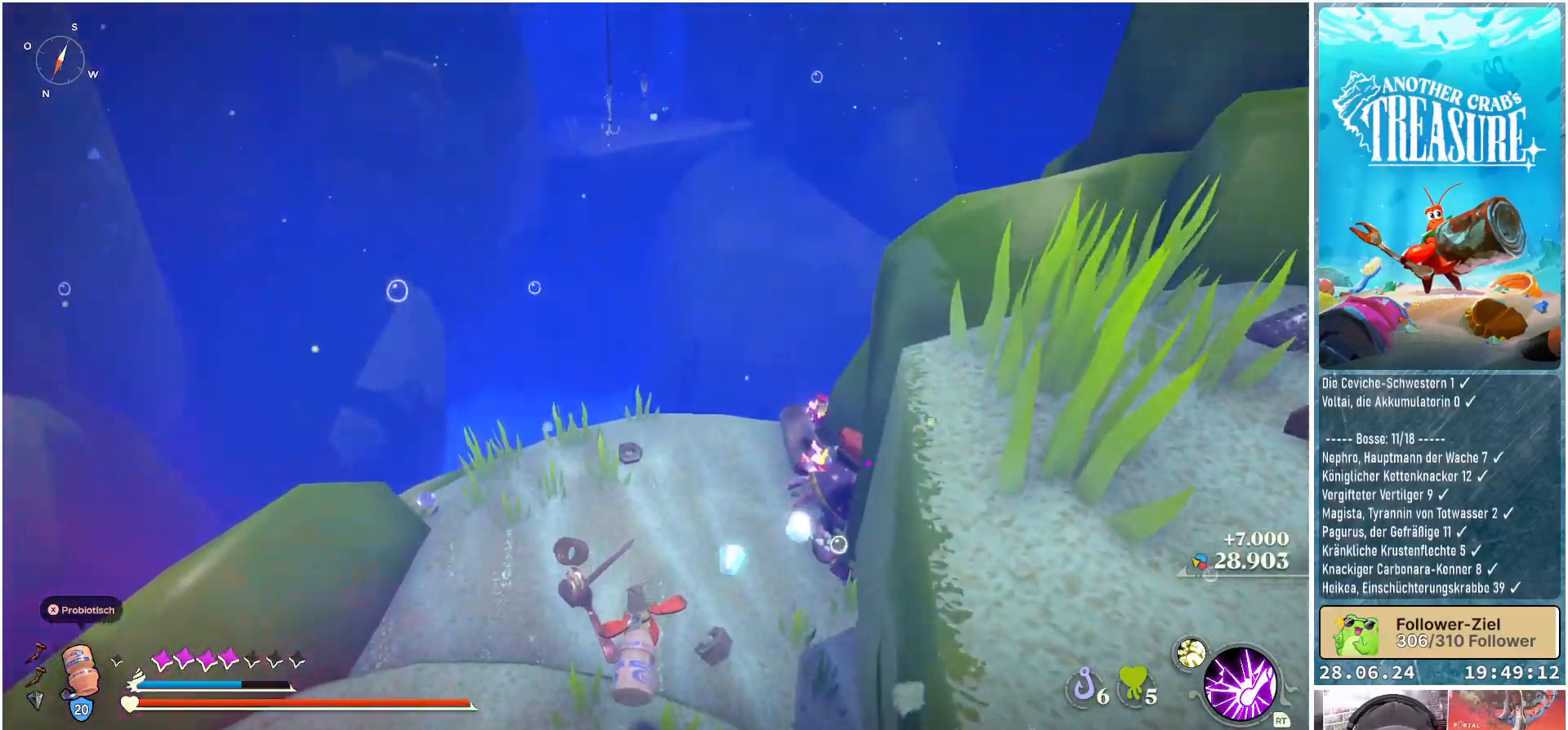
{"buttons": [], "left_stick": "up", "right_stick": "center", "events": []}
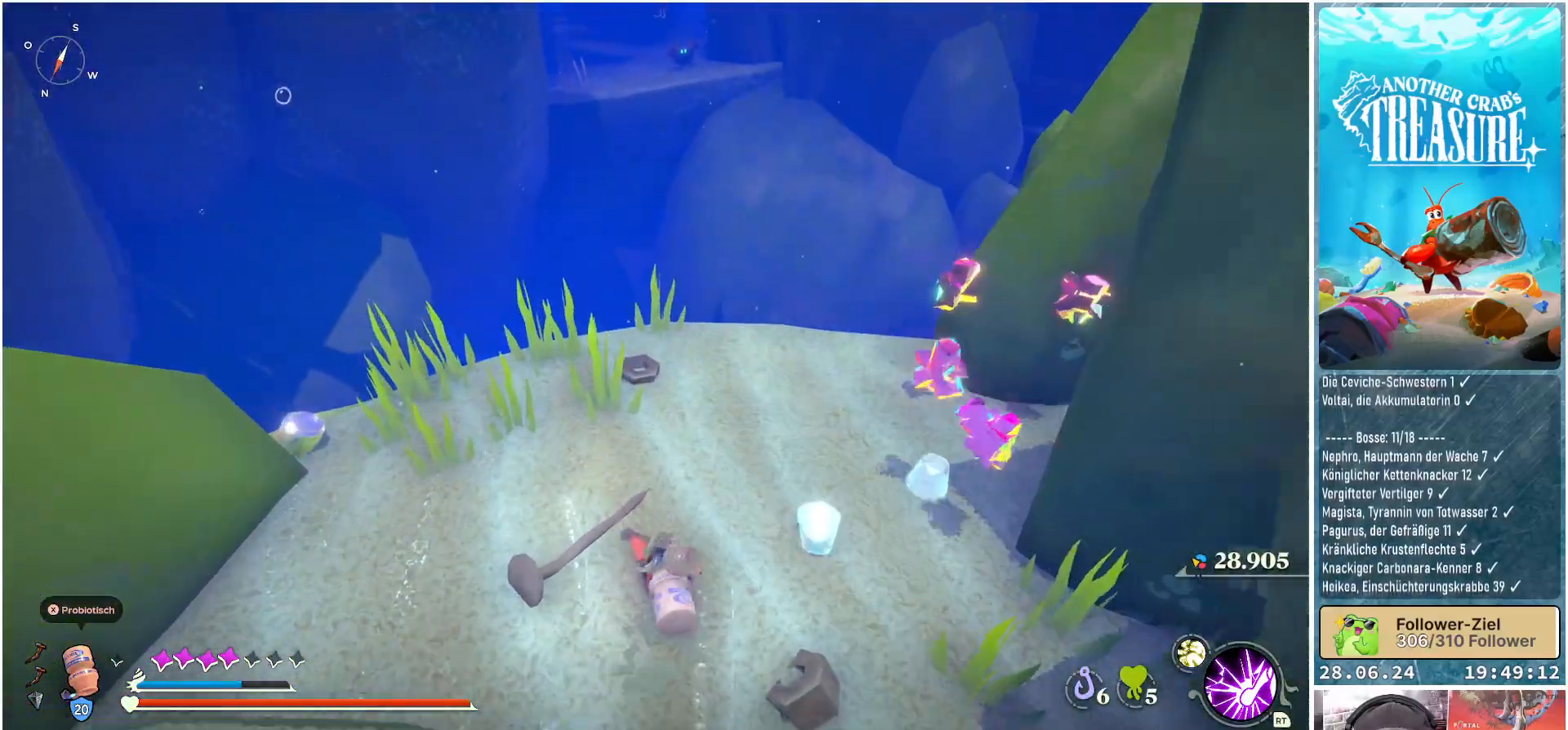
{"buttons": ["B"], "left_stick": "up", "right_stick": "center", "events": [[83, "B", "down"]]}
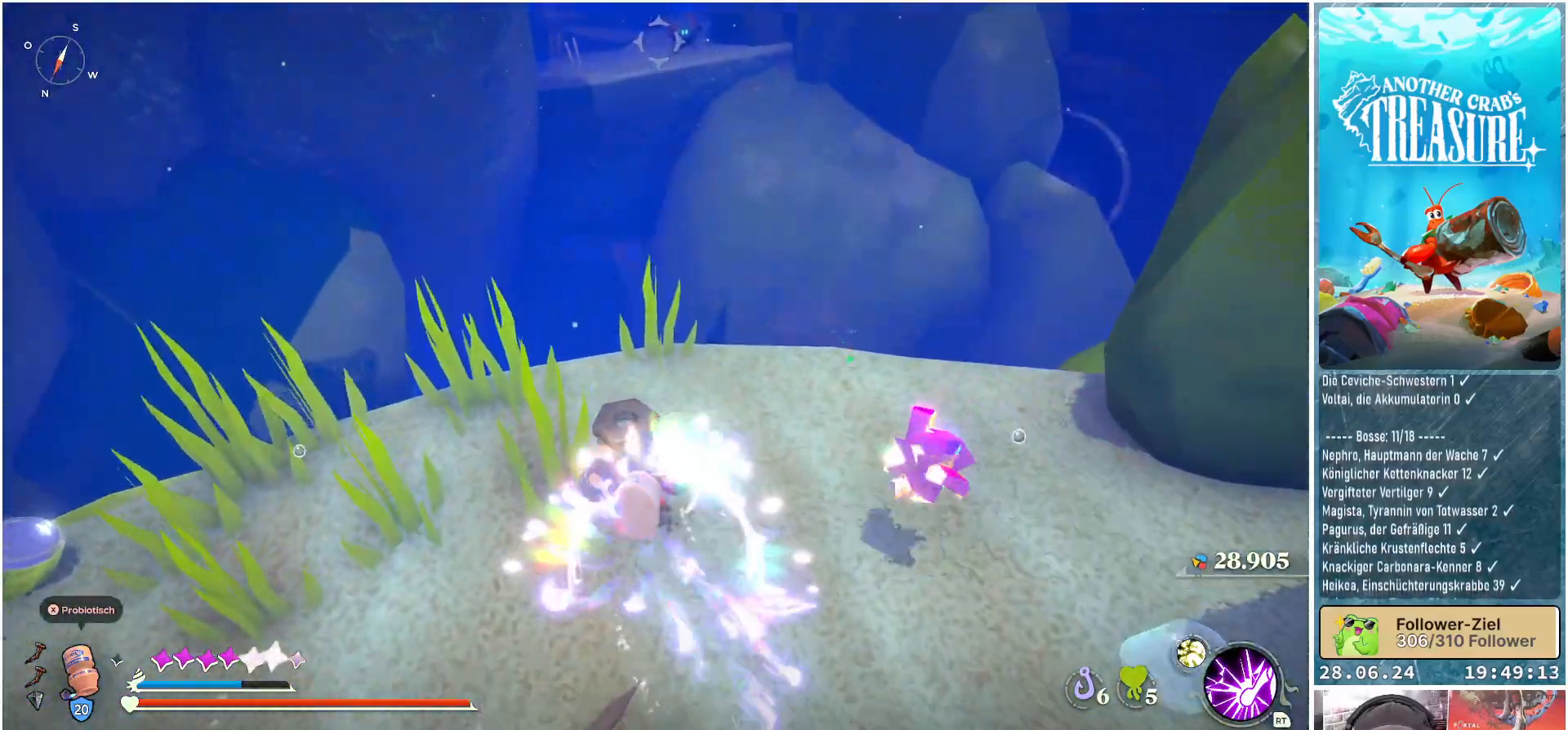
{"buttons": ["A", "B"], "left_stick": "up", "right_stick": "center", "events": [[150, "A", "down"]]}
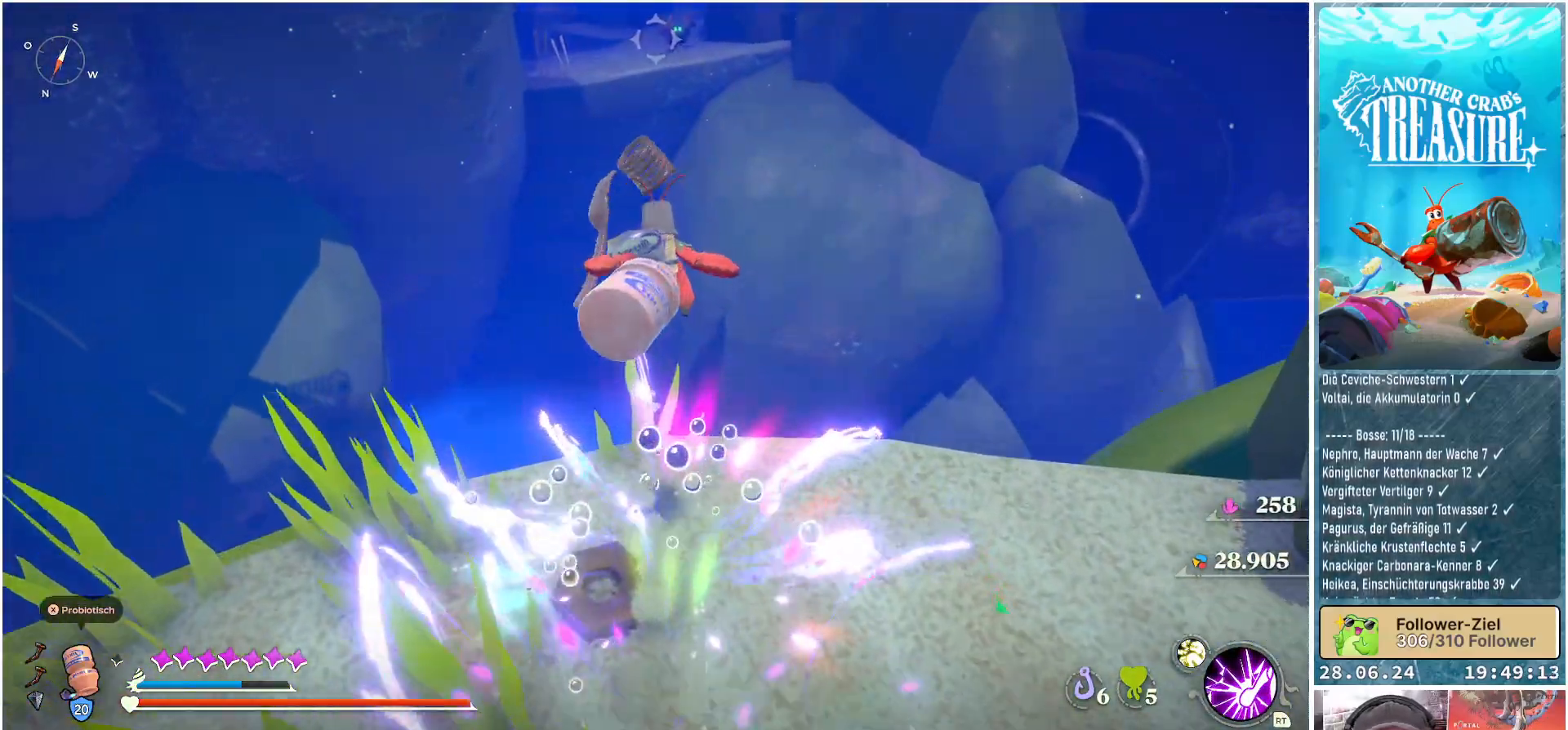
{"buttons": [], "left_stick": "up", "right_stick": "up", "events": [[67, "A", "up"], [150, "B", "up"], [333, "right_stick", "up"]]}
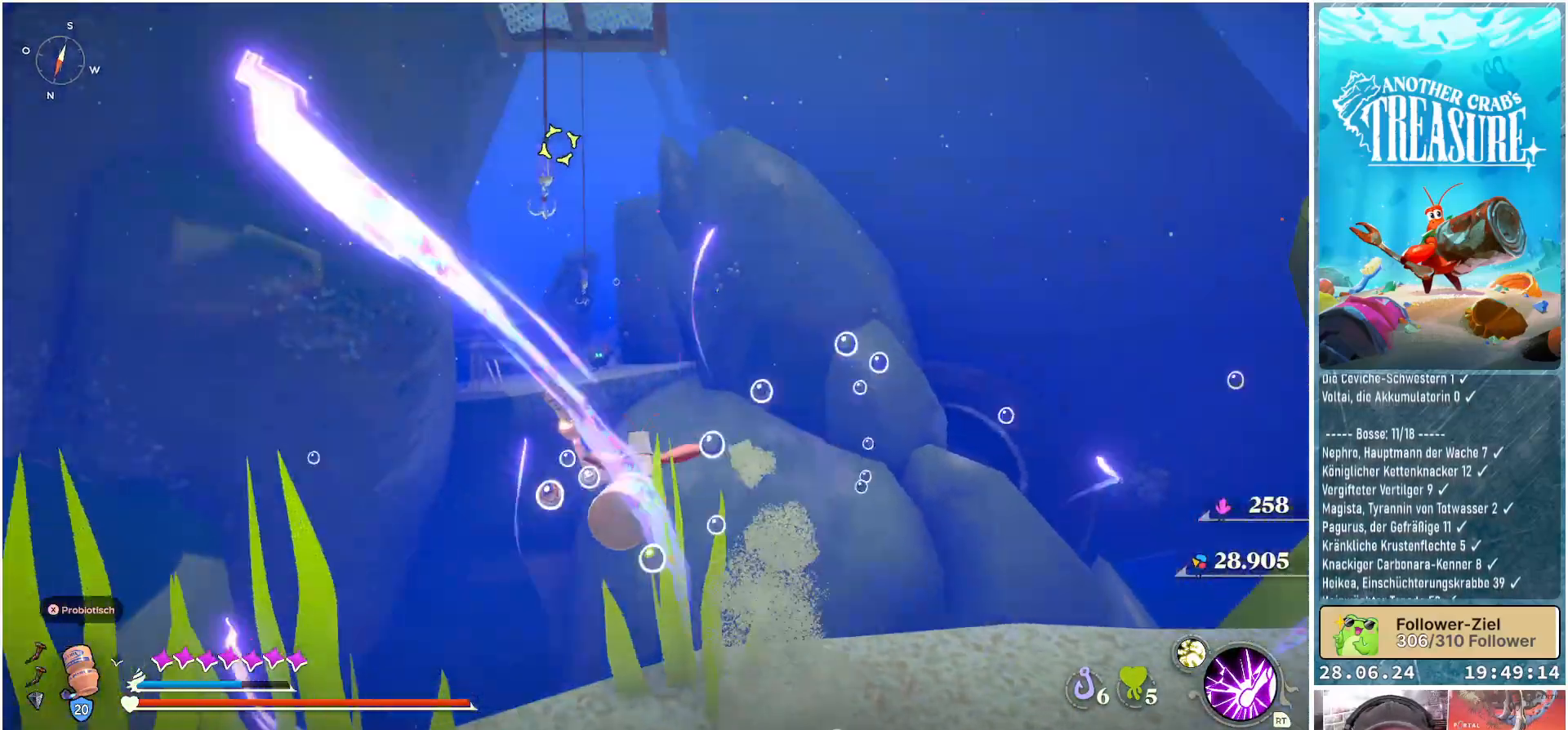
{"buttons": [], "left_stick": "up", "right_stick": "center", "events": [[100, "right_stick", "center"], [133, "L2", "down"], [267, "L2", "up"]]}
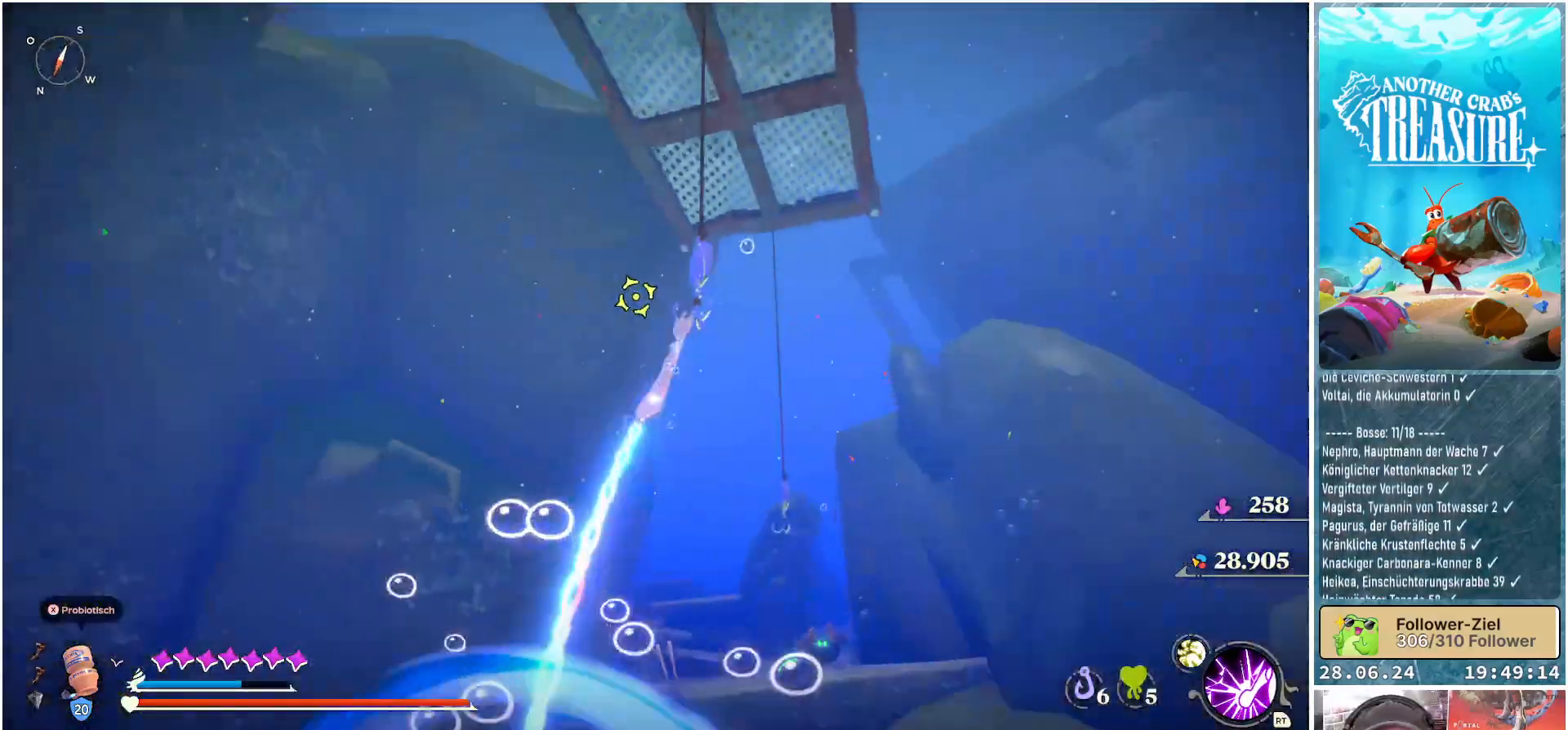
{"buttons": [], "left_stick": "center", "right_stick": "center", "events": [[383, "left_stick", "center"]]}
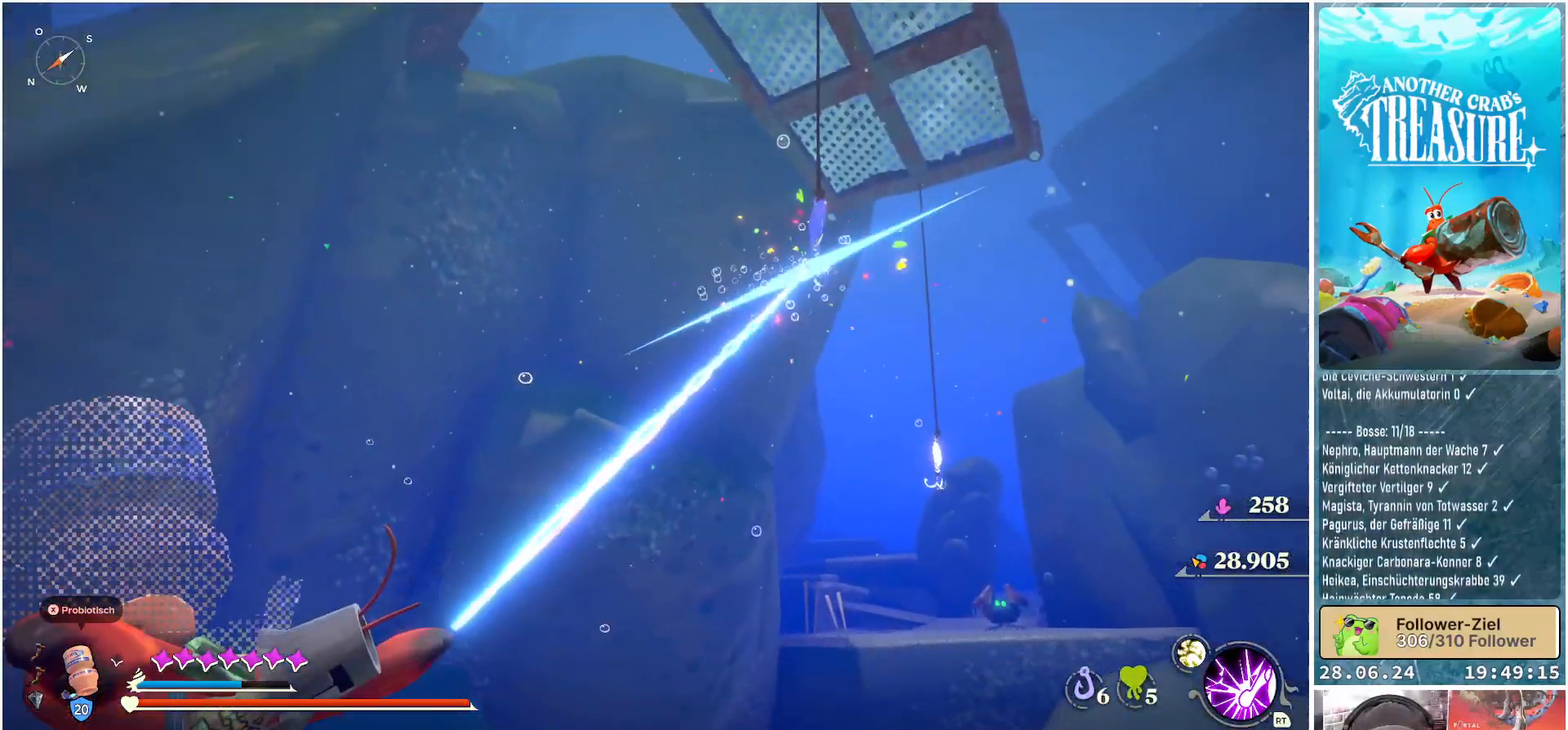
{"buttons": [], "left_stick": "center", "right_stick": "center", "events": []}
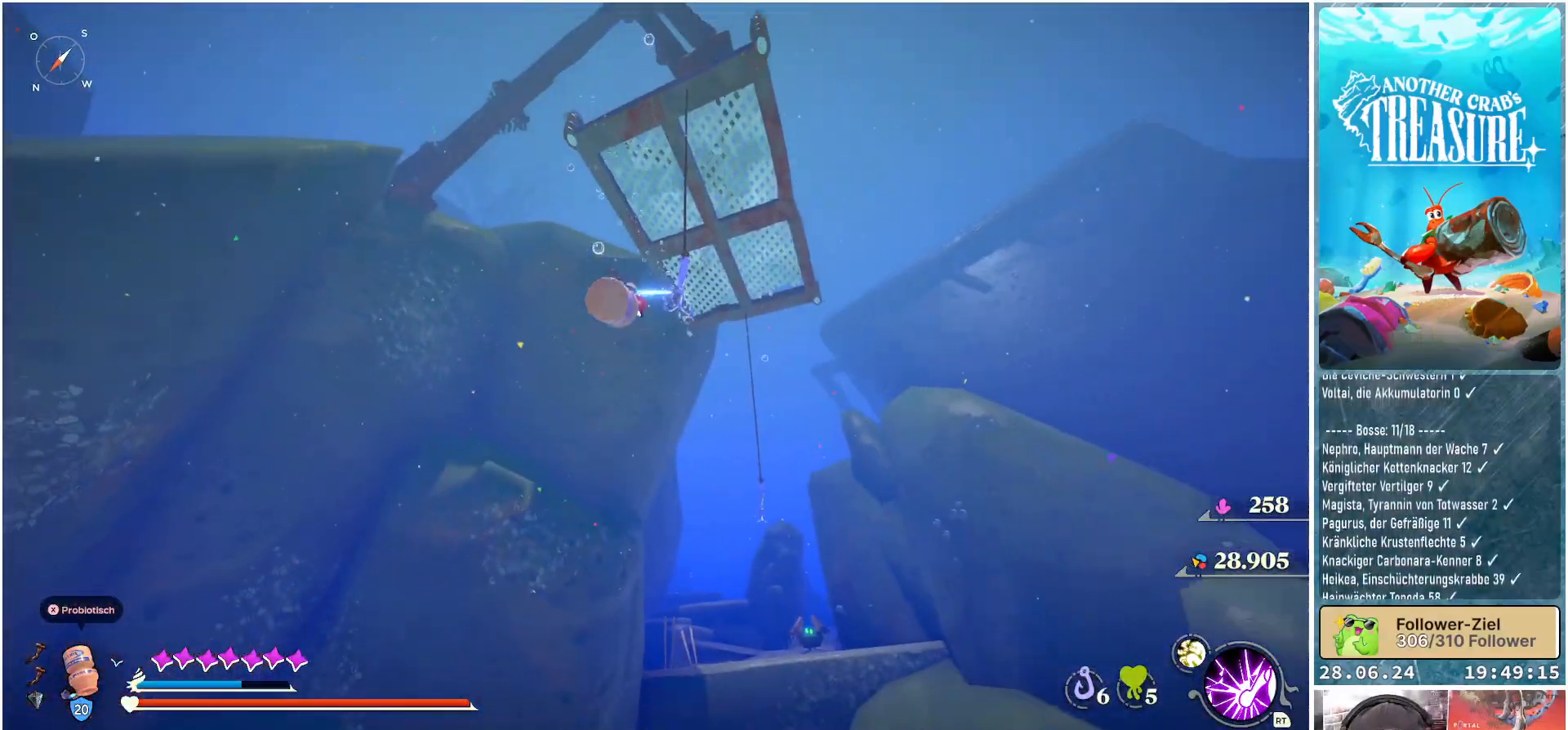
{"buttons": [], "left_stick": "up", "right_stick": "center", "events": [[317, "left_stick", "up"]]}
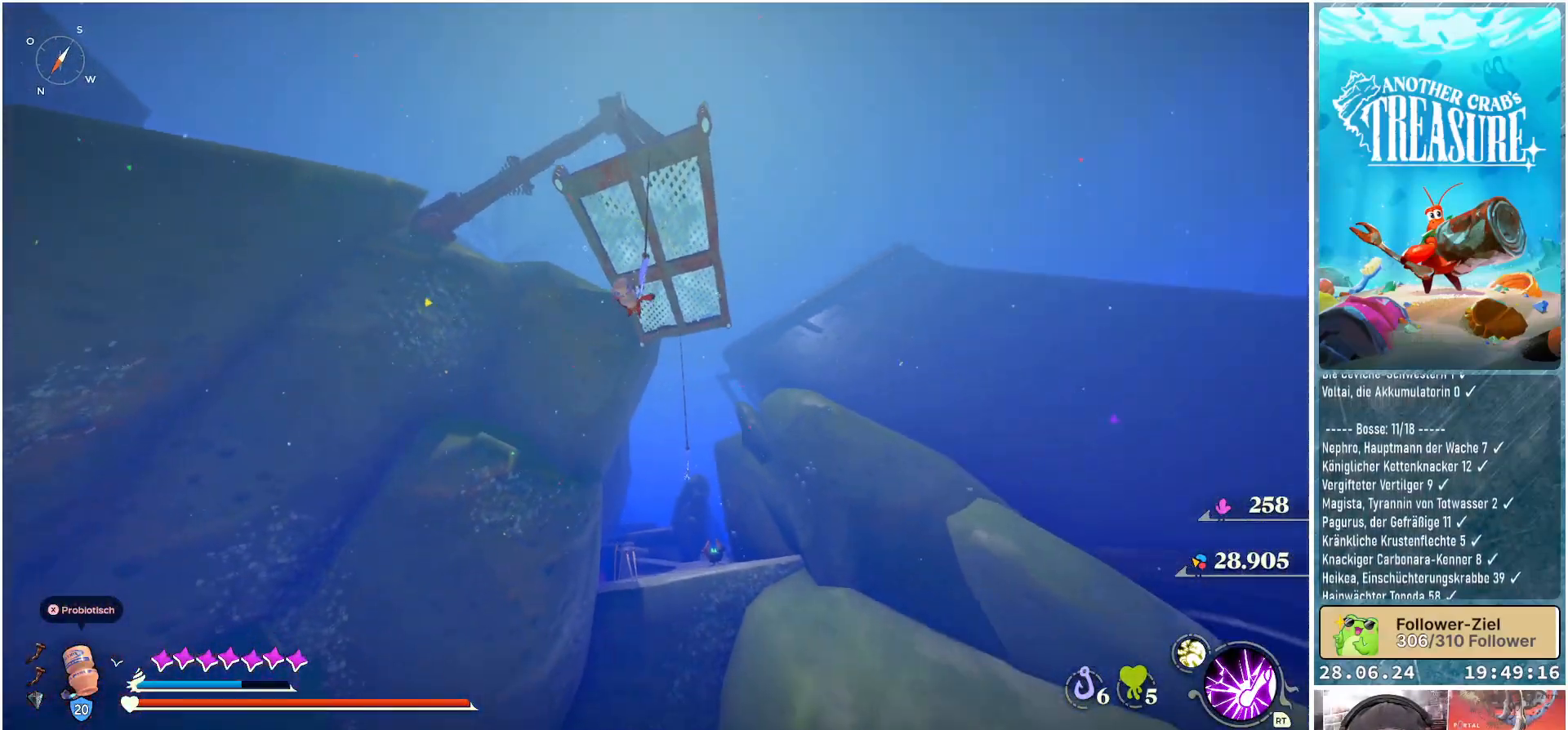
{"buttons": [], "left_stick": "up", "right_stick": "center", "events": []}
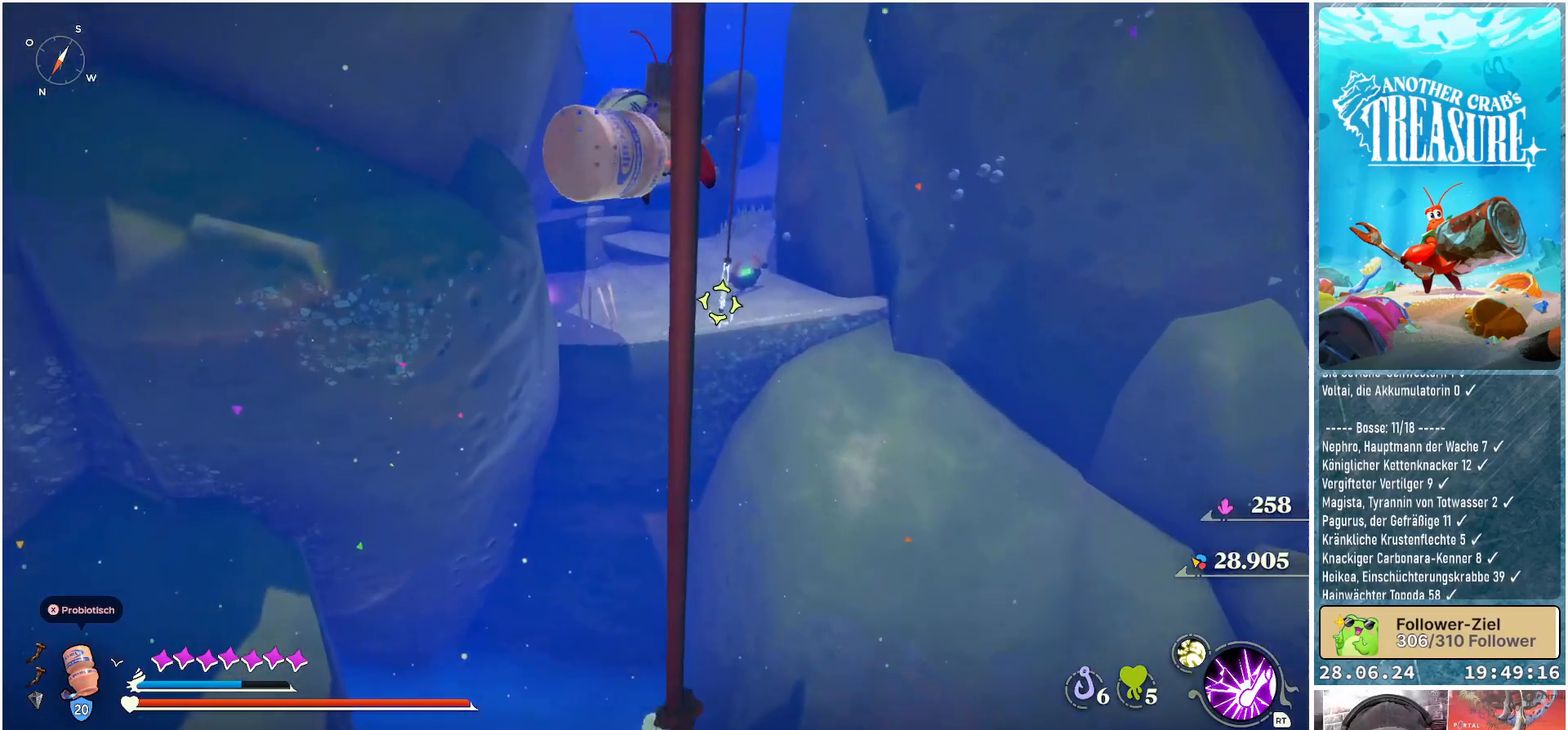
{"buttons": [], "left_stick": "up", "right_stick": "center", "events": [[333, "L2", "down"], [450, "L2", "up"]]}
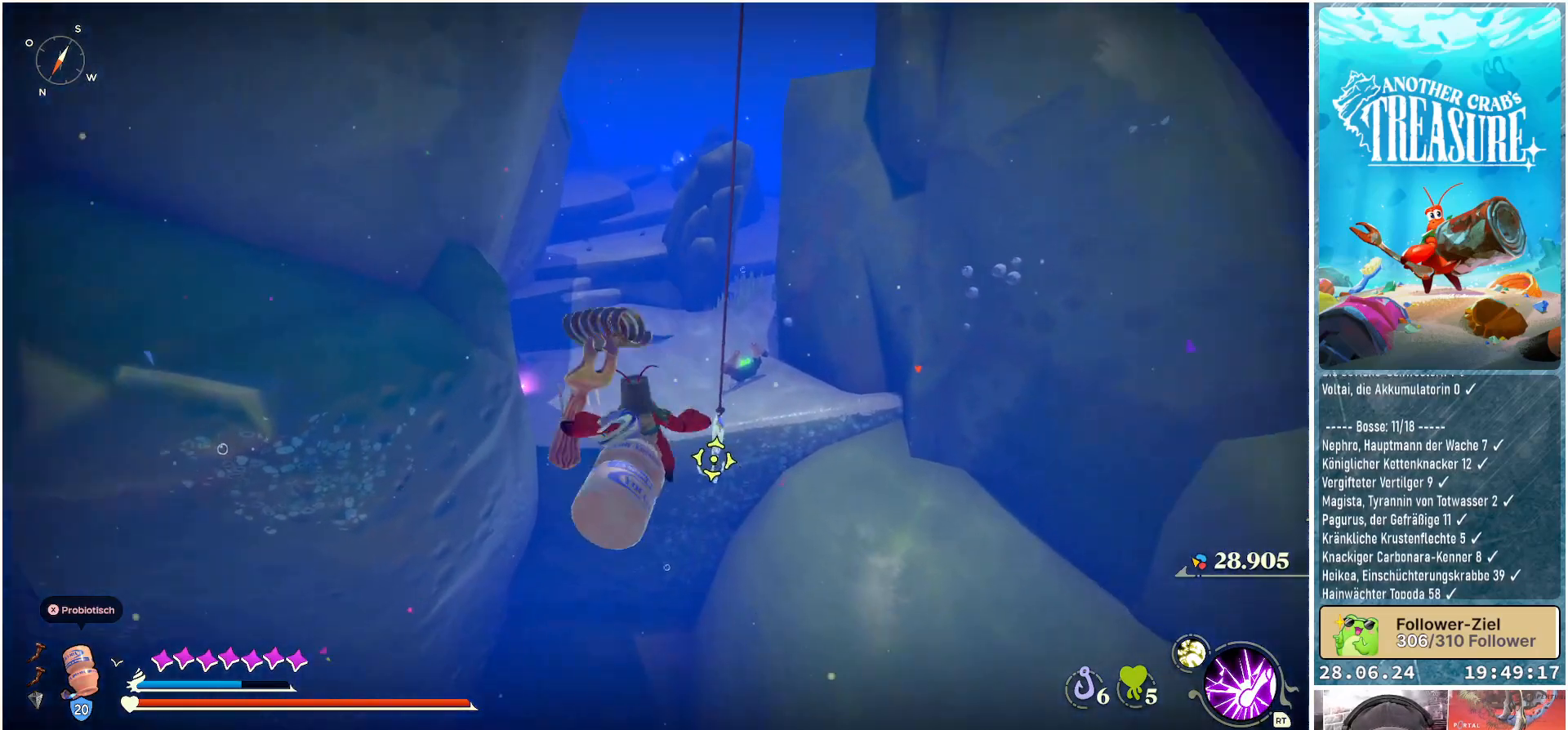
{"buttons": [], "left_stick": "up", "right_stick": "center", "events": []}
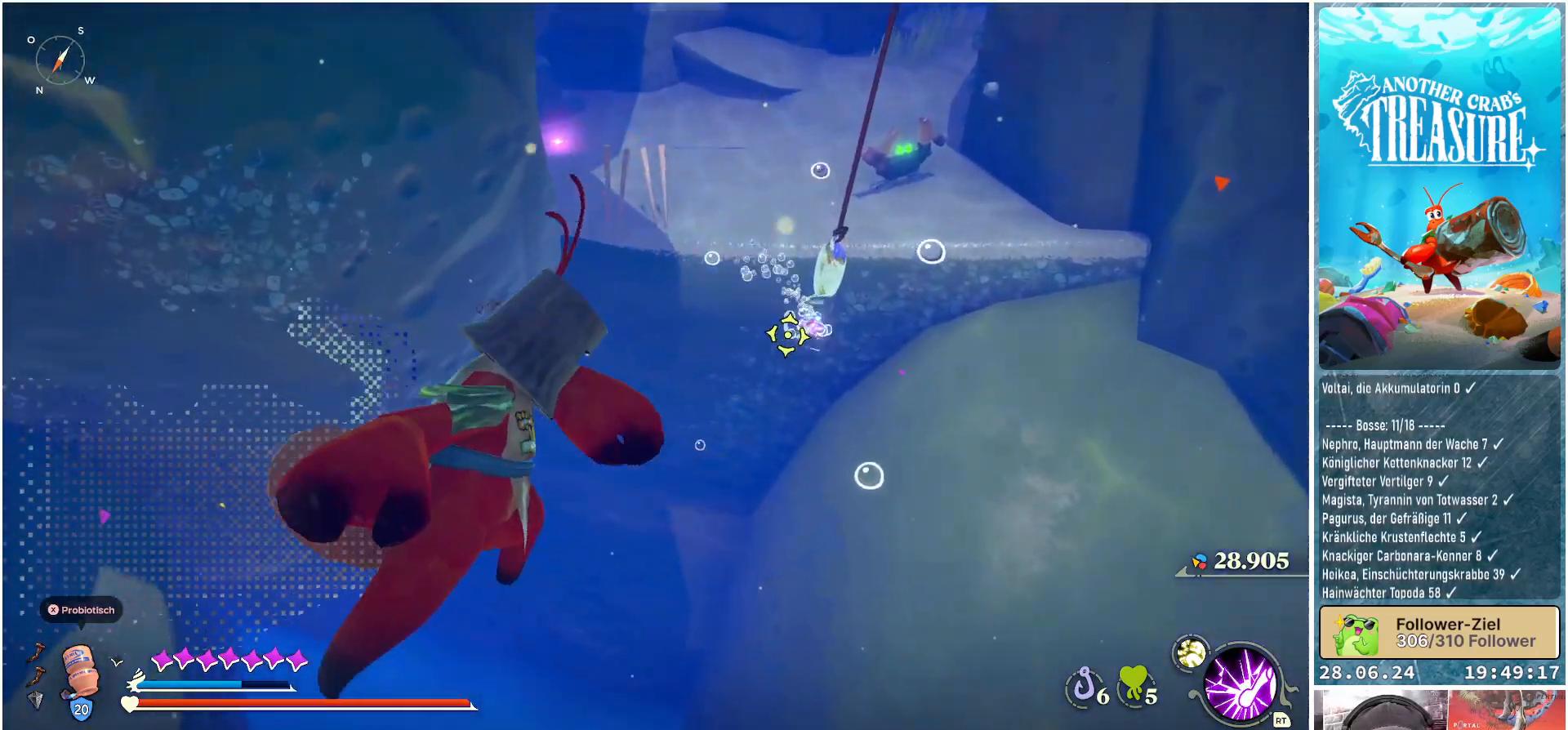
{"buttons": [], "left_stick": "up", "right_stick": "center", "events": []}
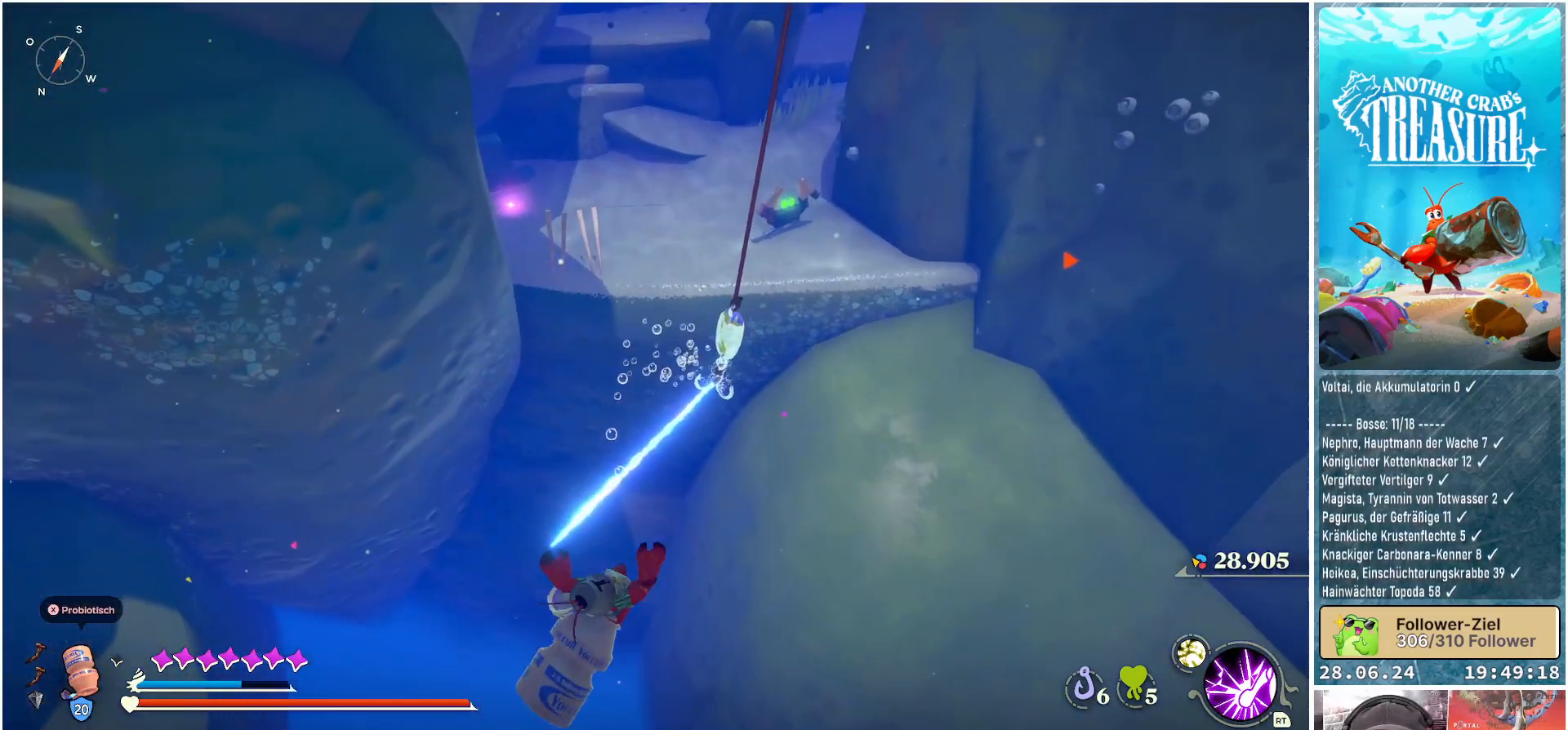
{"buttons": [], "left_stick": "up", "right_stick": "center", "events": []}
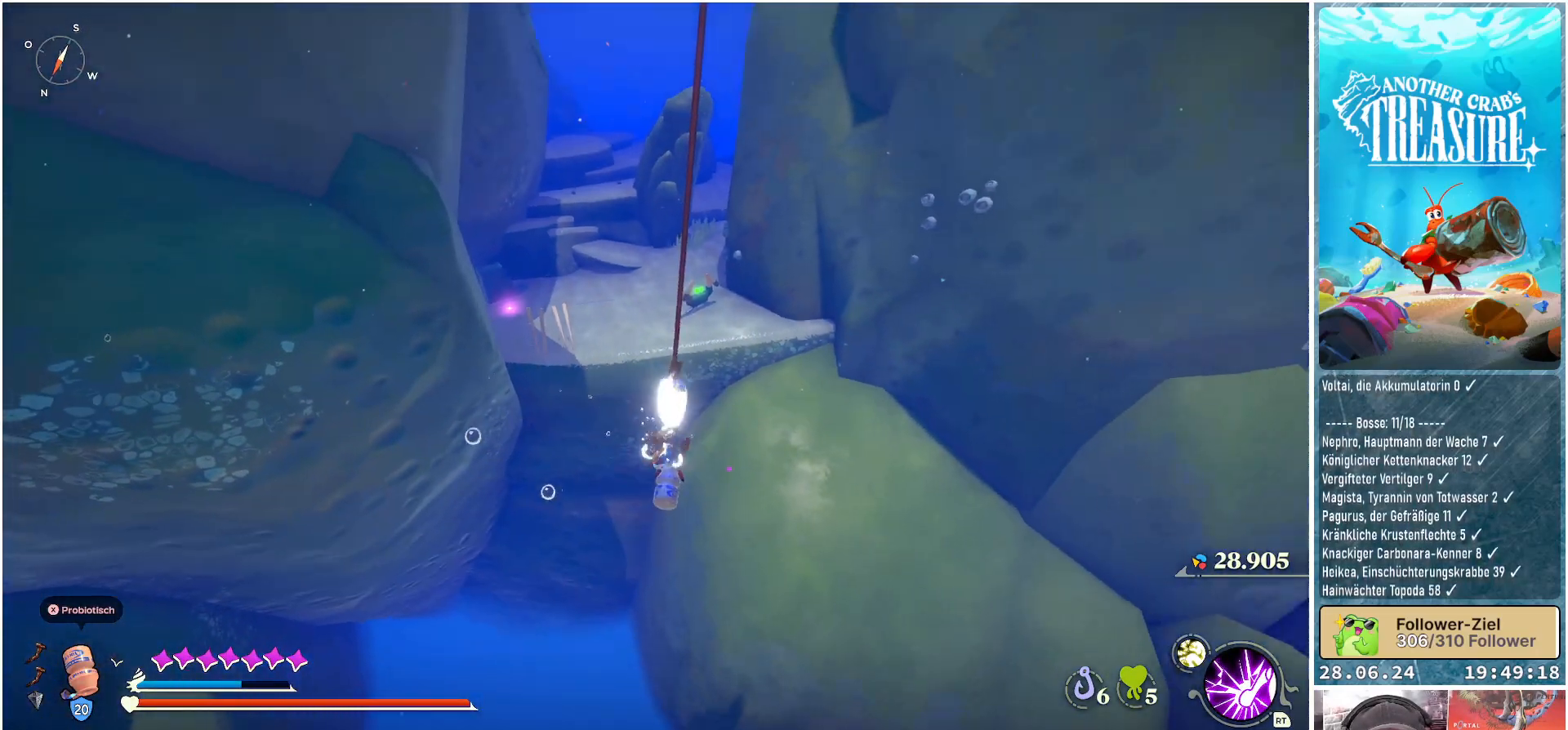
{"buttons": [], "left_stick": "up", "right_stick": "center", "events": []}
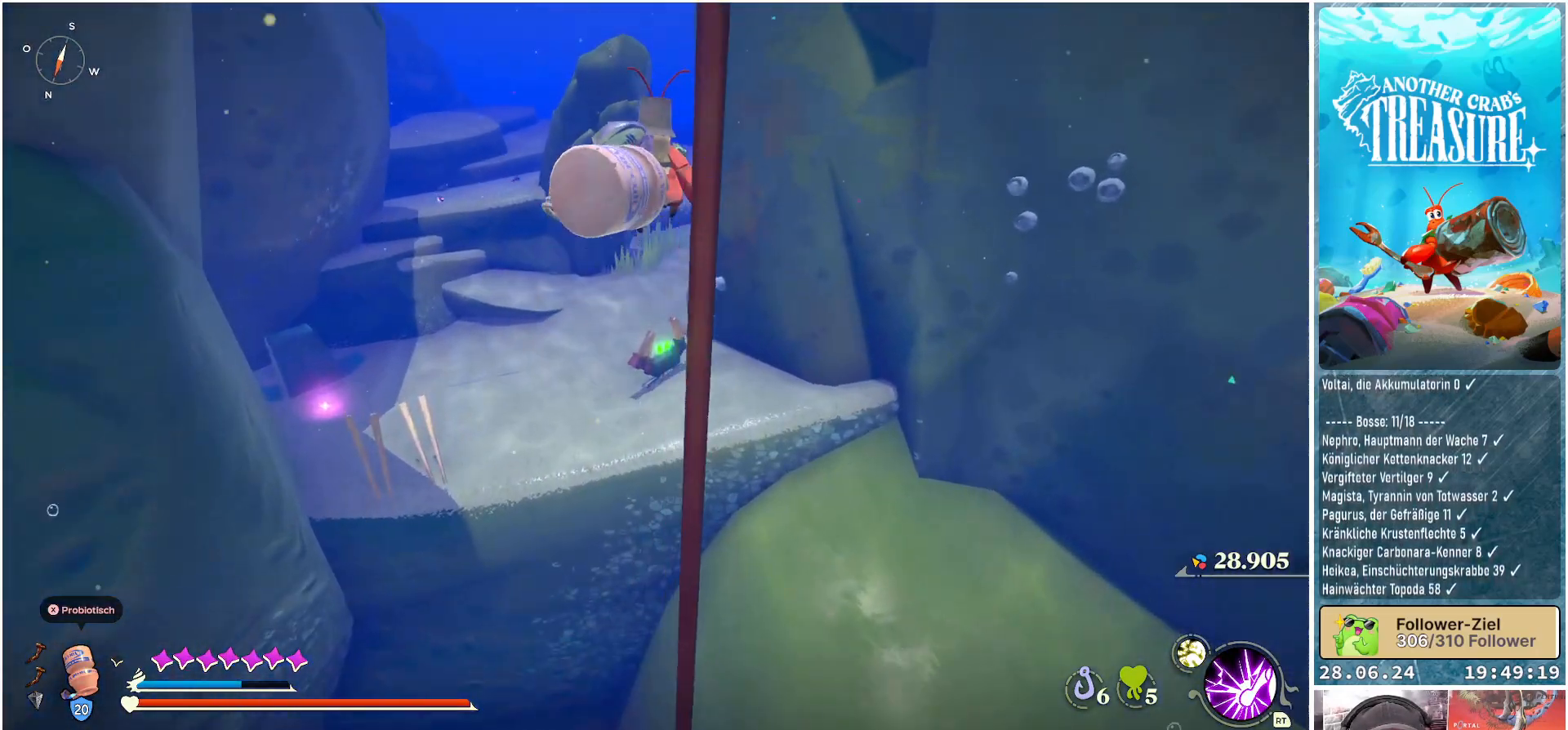
{"buttons": [], "left_stick": "up", "right_stick": "center", "events": []}